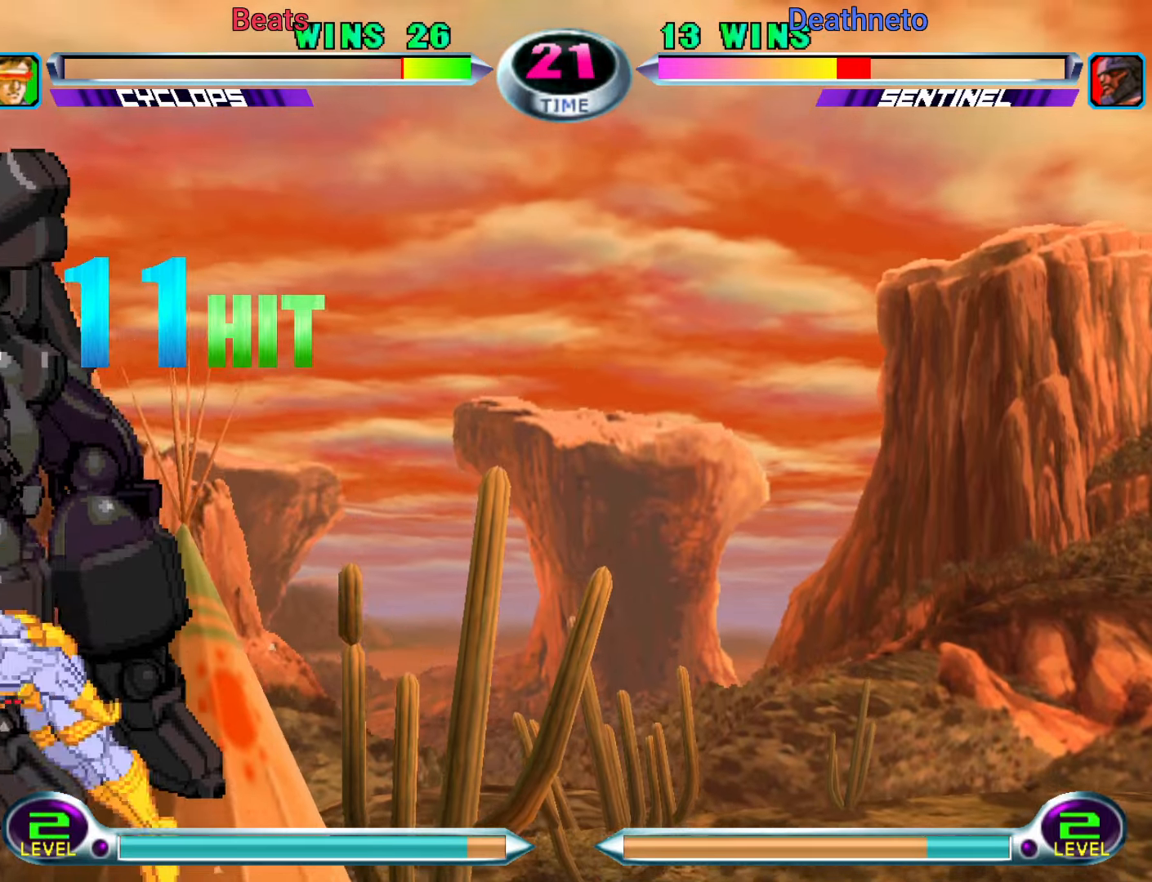
Gameplay with a controller (arcade stick); each line is a JSON object with the inputs held at the frame after it. "events" lists button and stick changes between this image and that frame as [ms after this image, input, new state], when the widget could be followed in between. Not read: L3 R3.
{"buttons": [], "left_stick": "down-left", "events": [[83, "LP", "up"], [283, "LP", "down"], [333, "LP", "up"]]}
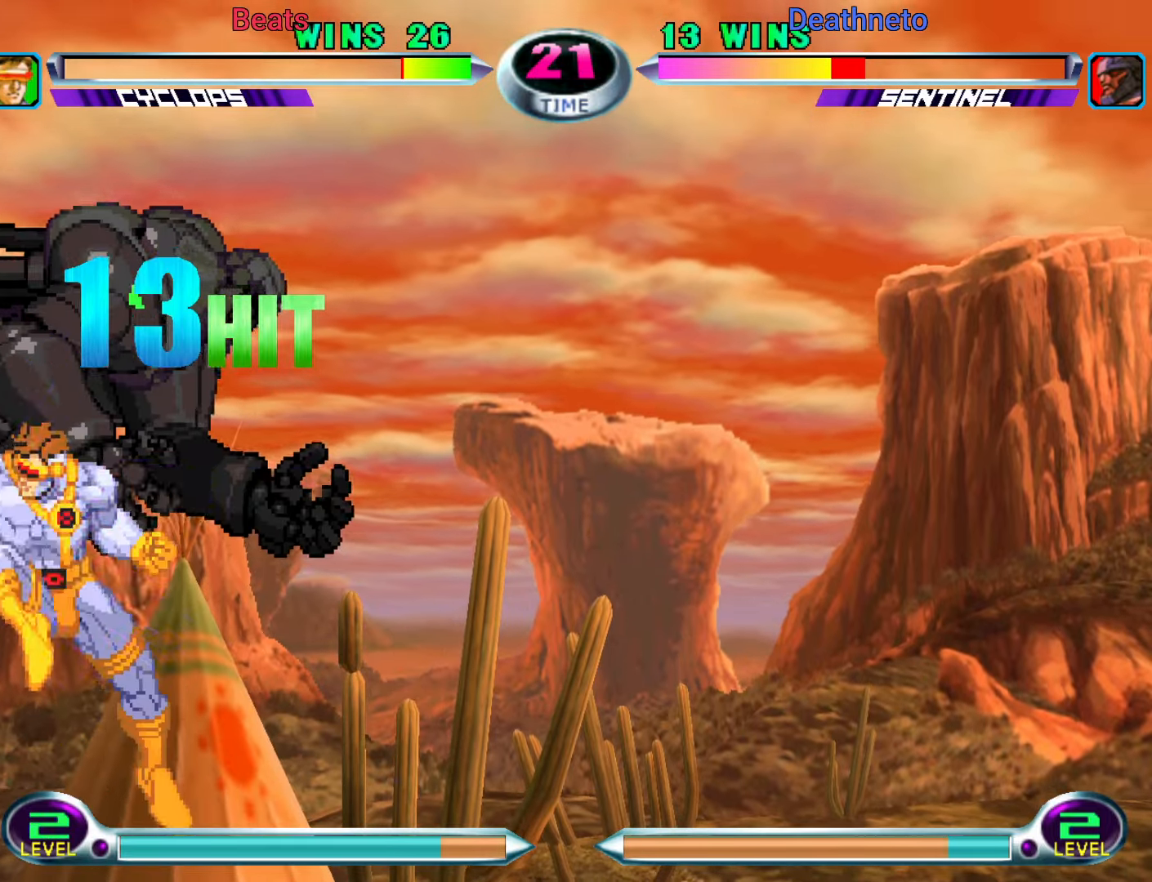
{"buttons": ["LP"], "left_stick": "down-left", "events": [[133, "LK", "down"], [183, "LK", "up"], [400, "LP", "down"]]}
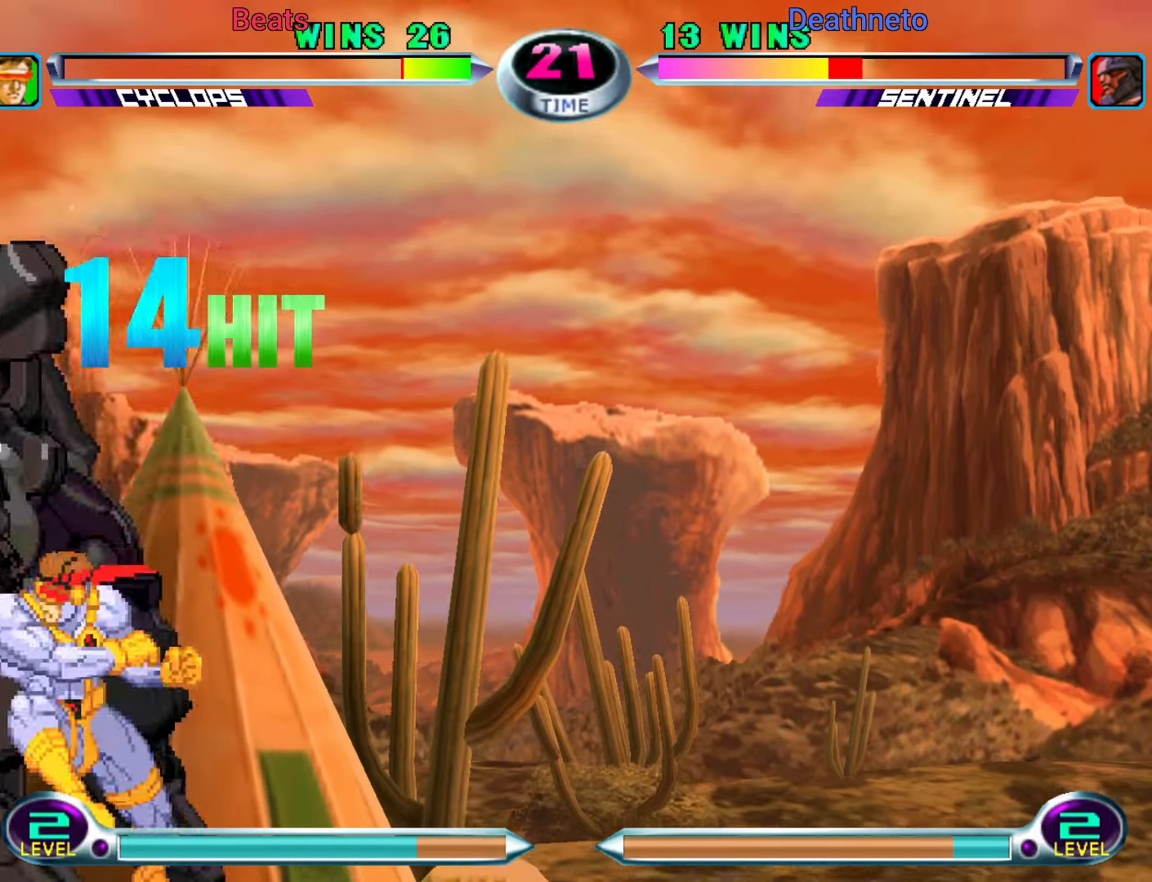
{"buttons": [], "left_stick": "center", "events": [[17, "LP", "up"], [233, "MK", "down"], [350, "MK", "up"], [417, "left_stick", "up-left"], [500, "left_stick", "center"]]}
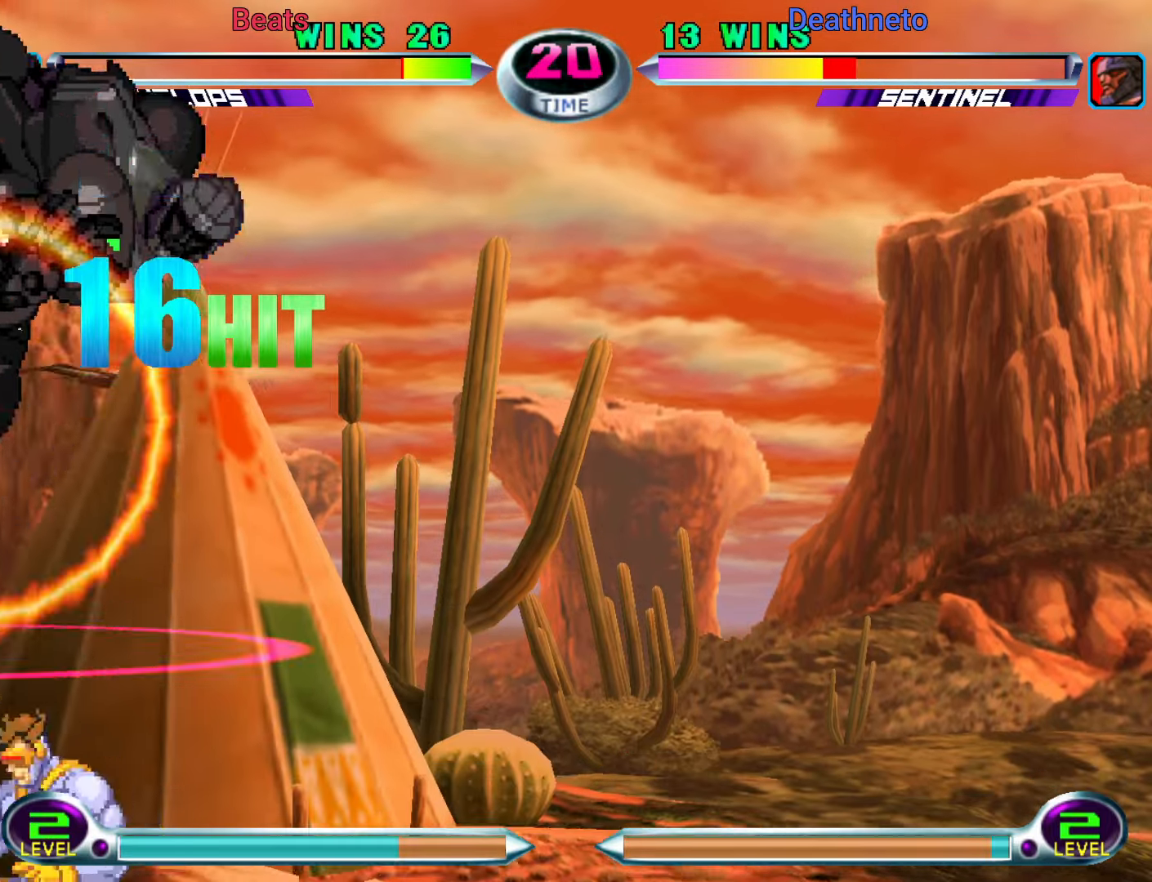
{"buttons": ["LP"], "left_stick": "down-left", "events": [[67, "left_stick", "up-left"], [150, "left_stick", "down-left"], [200, "LP", "down"], [283, "LP", "up"], [483, "LP", "down"]]}
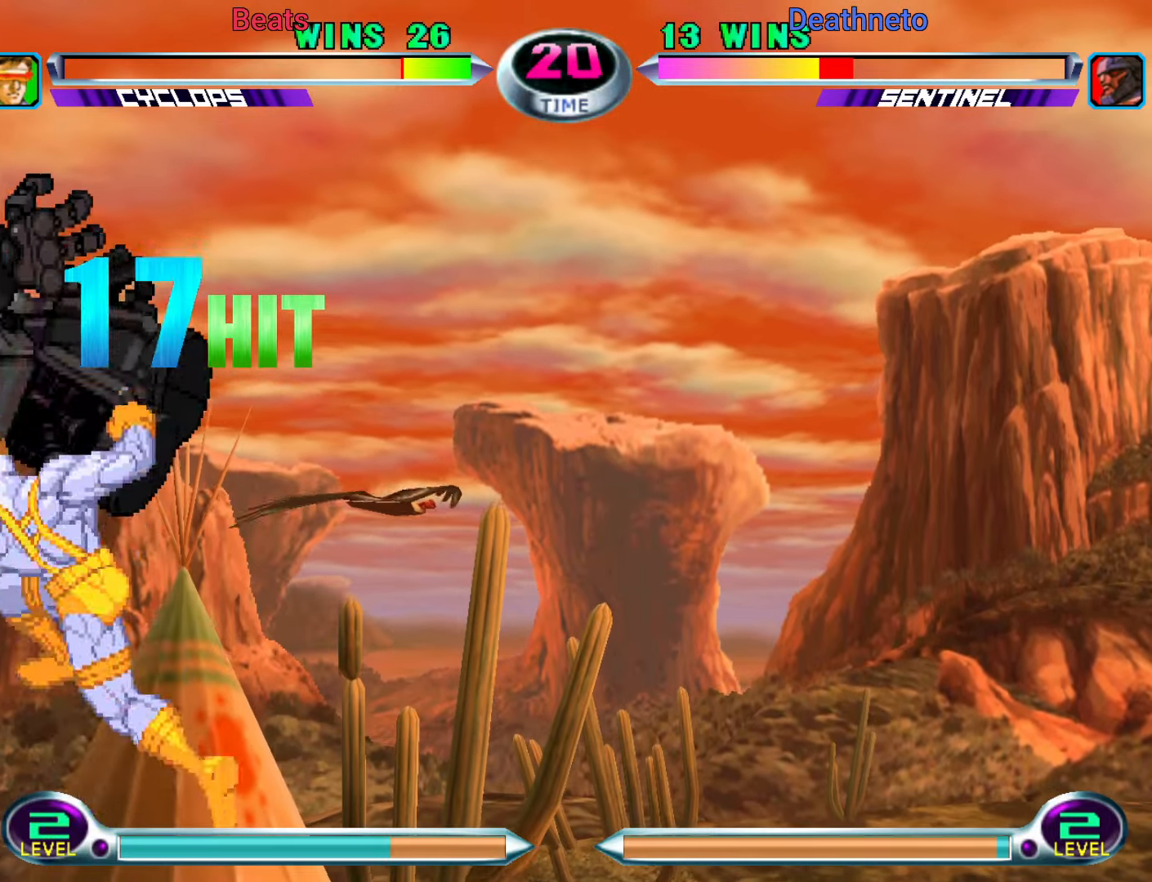
{"buttons": [], "left_stick": "down-left", "events": [[50, "LP", "up"], [333, "LK", "down"], [383, "LK", "up"]]}
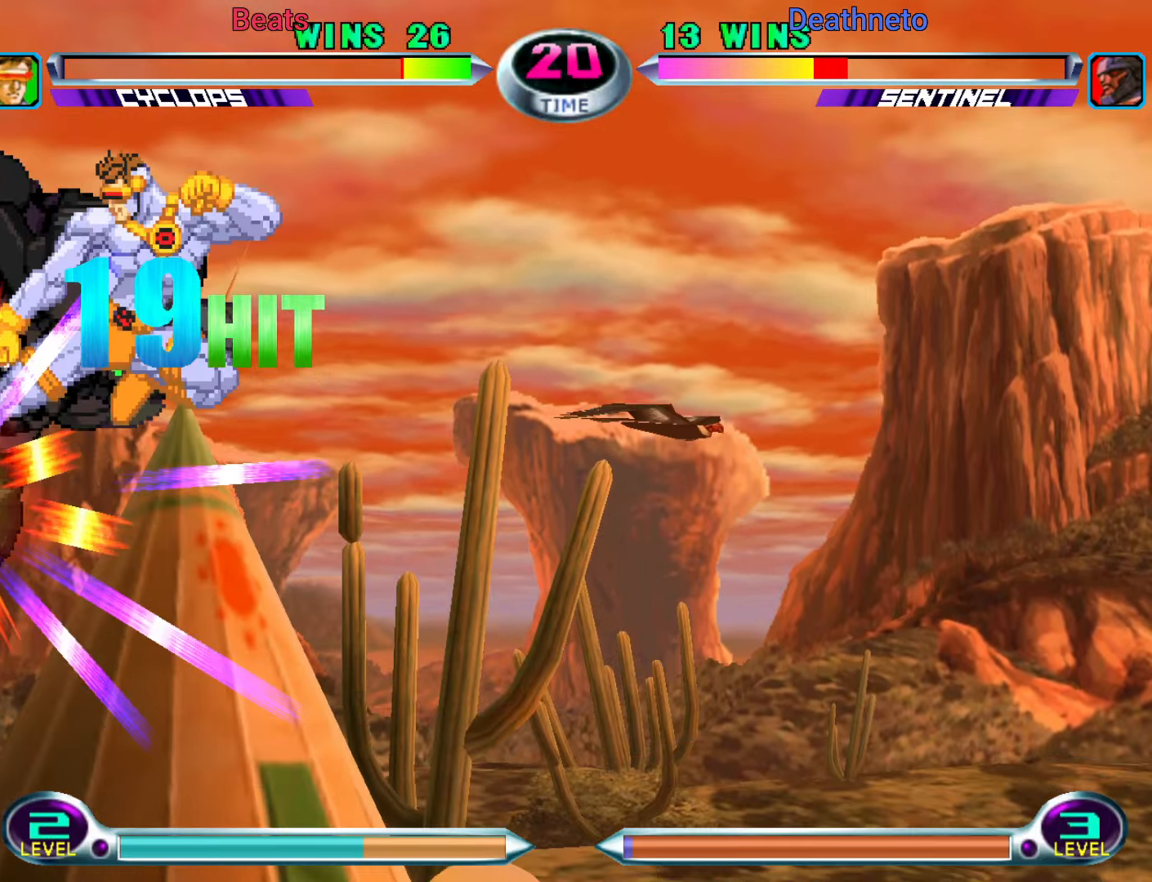
{"buttons": ["MK"], "left_stick": "down-left", "events": [[117, "LP", "down"], [217, "LP", "up"], [467, "MK", "down"]]}
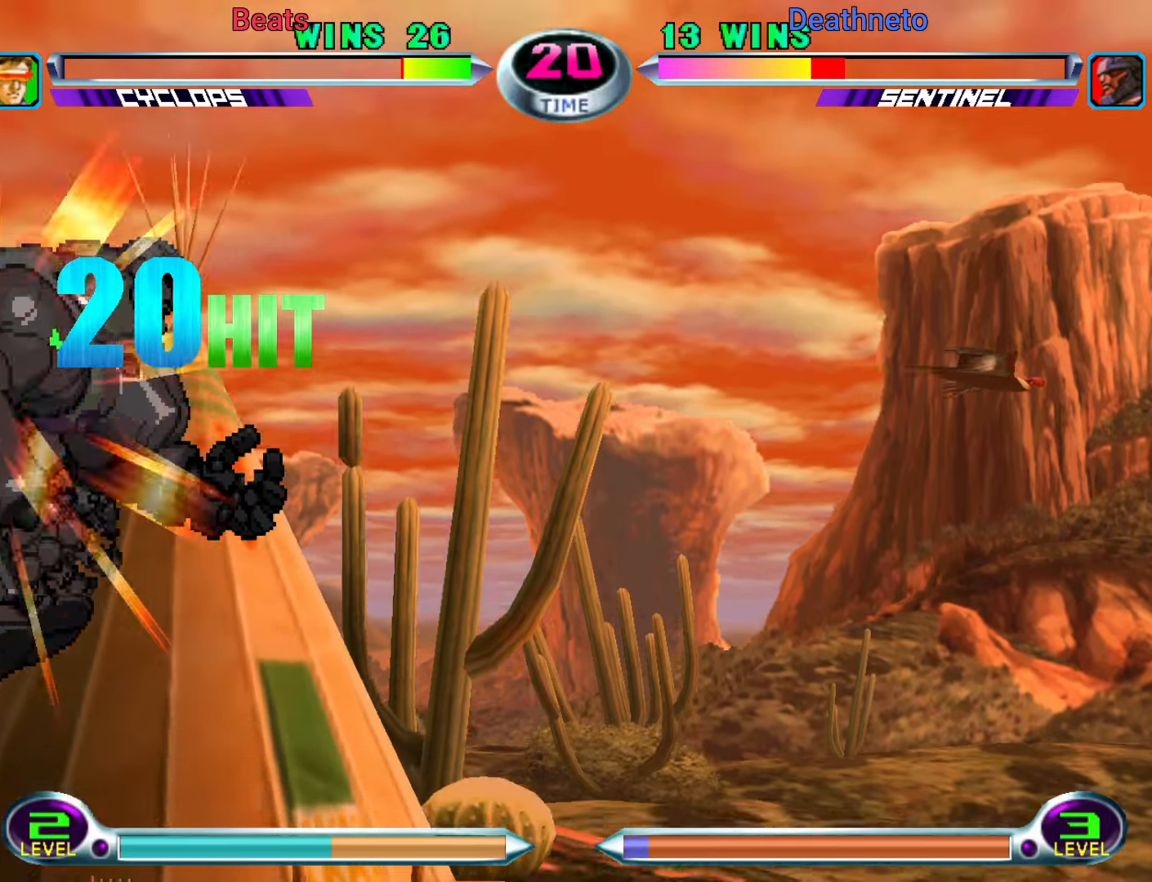
{"buttons": [], "left_stick": "down-left", "events": [[67, "MK", "up"], [150, "left_stick", "up-left"], [200, "left_stick", "center"], [250, "left_stick", "up-left"], [367, "left_stick", "down-left"], [417, "LP", "down"], [500, "LP", "up"]]}
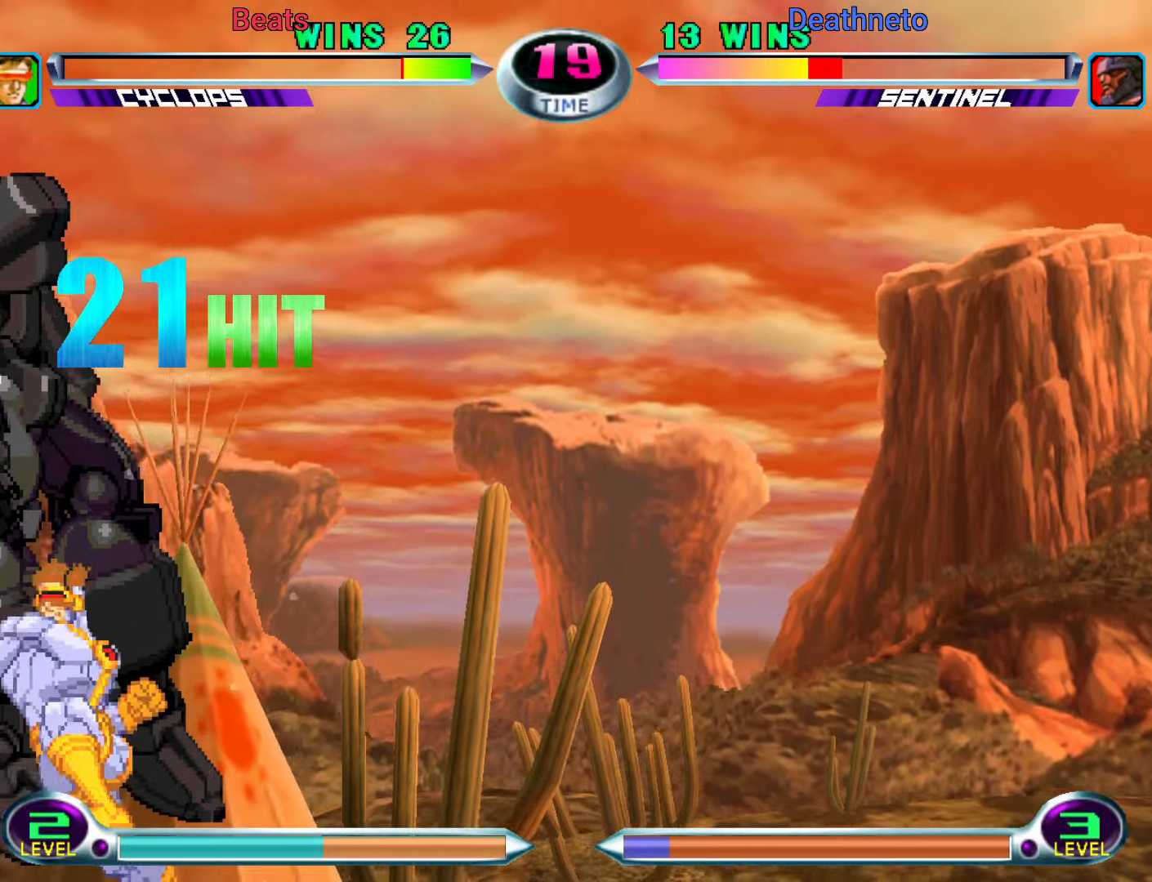
{"buttons": [], "left_stick": "down-left", "events": [[200, "LP", "down"], [300, "LP", "up"]]}
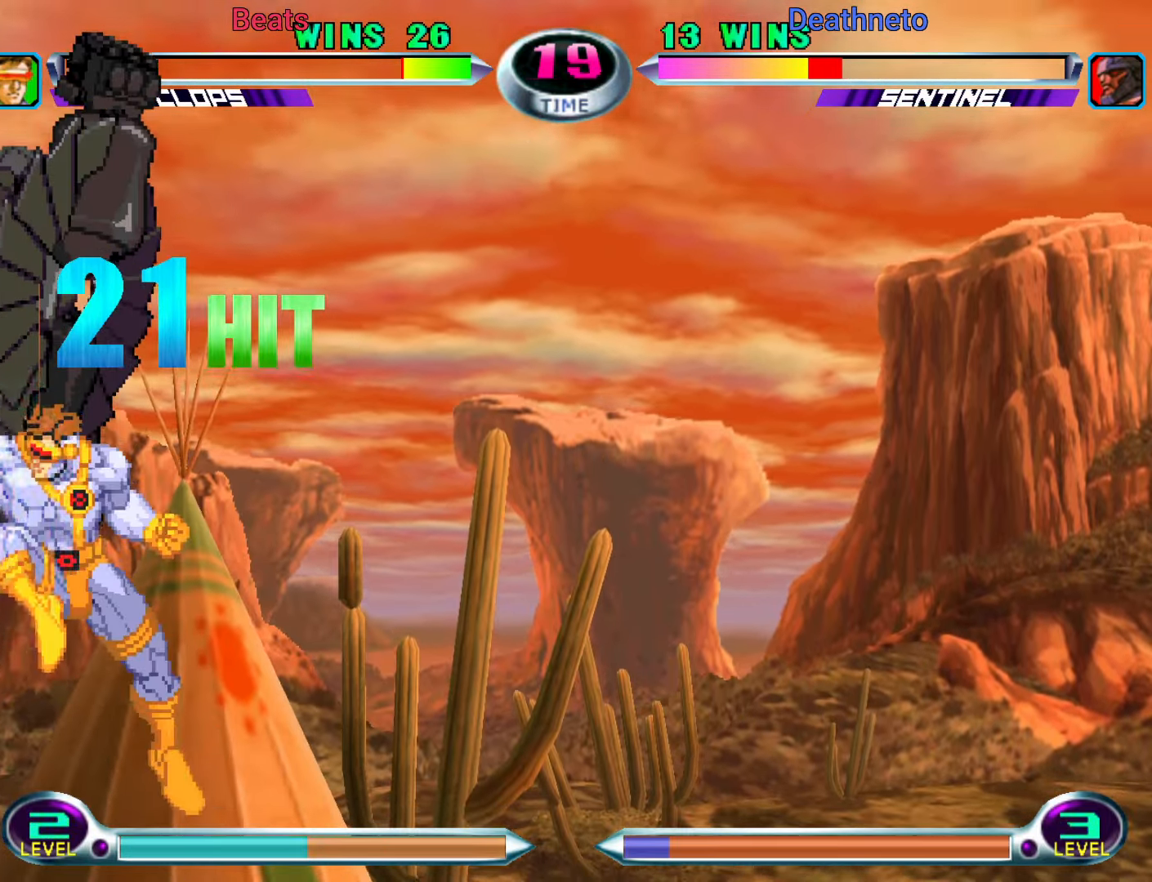
{"buttons": [], "left_stick": "center", "events": [[100, "LK", "down"], [150, "LK", "up"], [266, "LP", "down"], [400, "LP", "up"], [400, "left_stick", "center"]]}
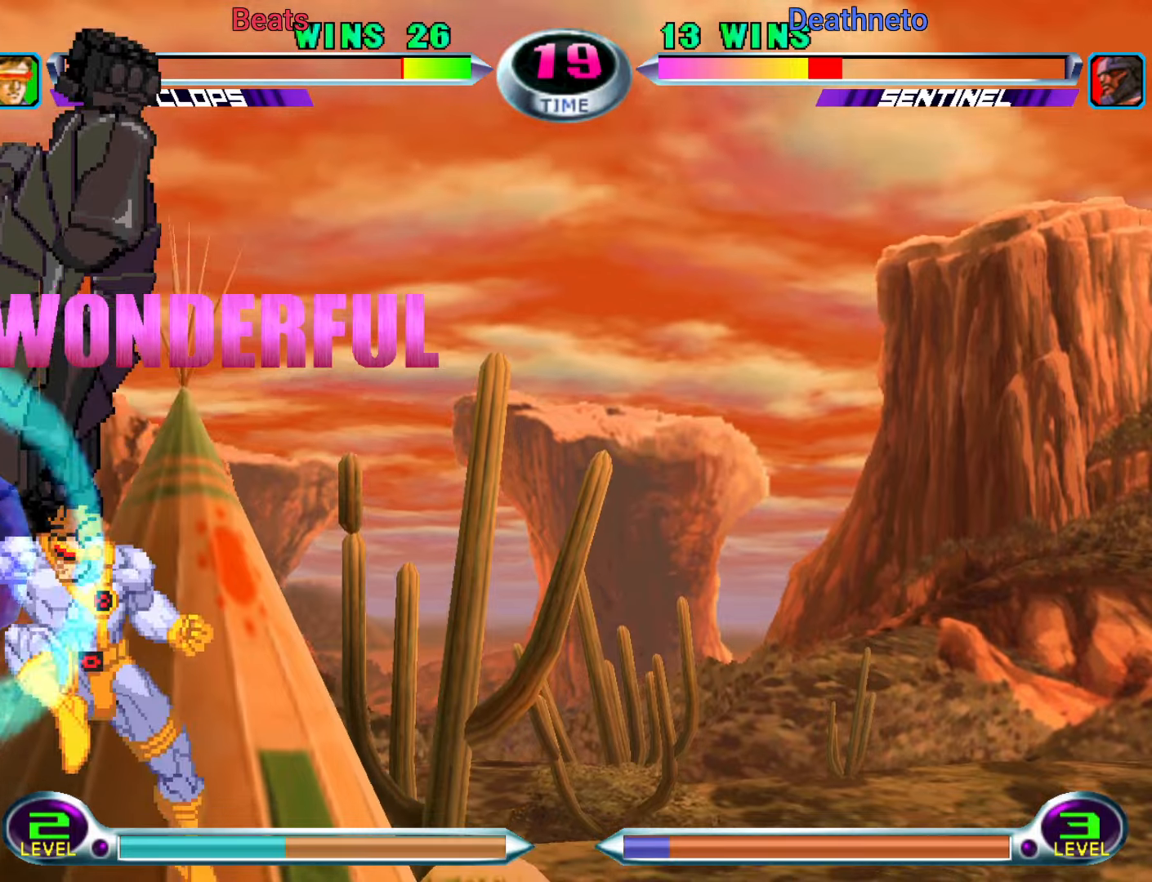
{"buttons": ["MK"], "left_stick": "left", "events": [[133, "left_stick", "left"], [216, "left_stick", "down"], [300, "MP", "down"], [300, "left_stick", "left"], [350, "left_stick", "center"], [366, "MP", "up"], [400, "left_stick", "down"], [500, "MK", "down"], [500, "left_stick", "left"]]}
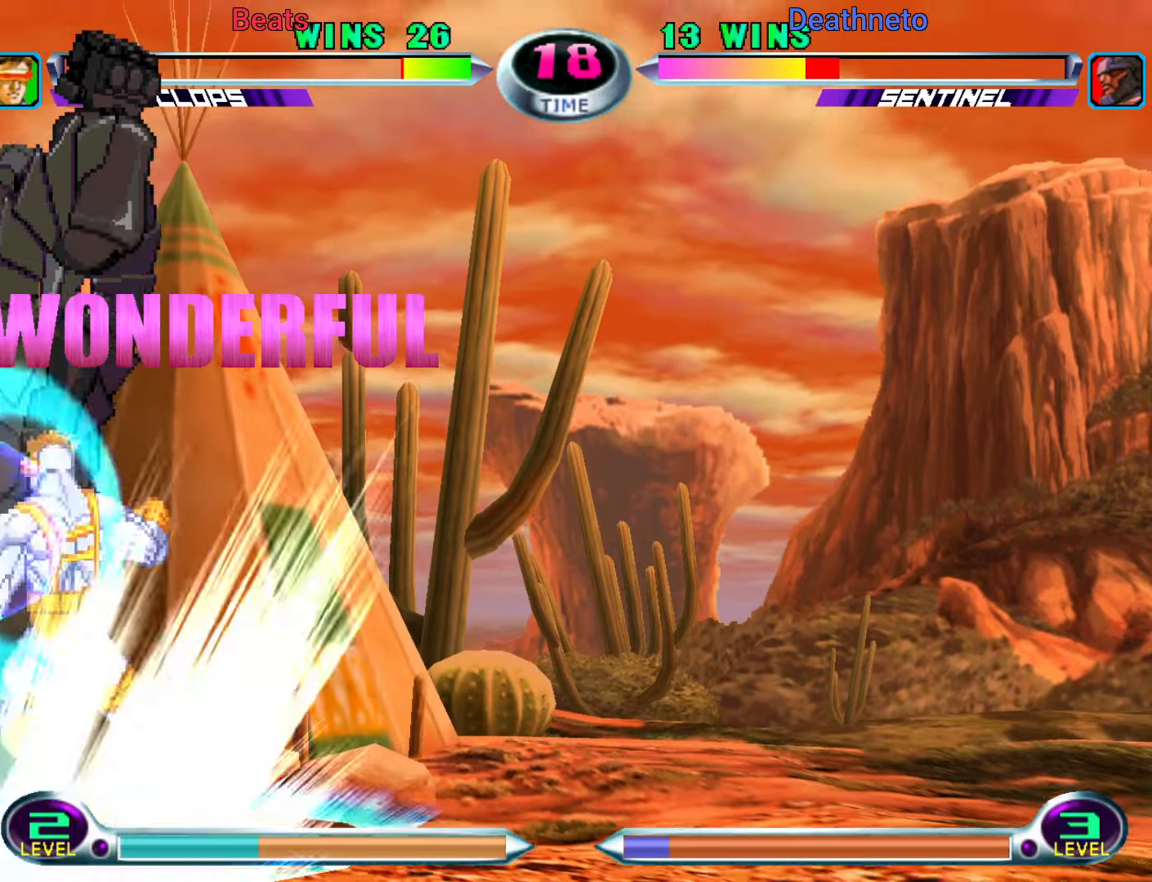
{"buttons": [], "left_stick": "center", "events": [[50, "MK", "up"], [66, "left_stick", "center"]]}
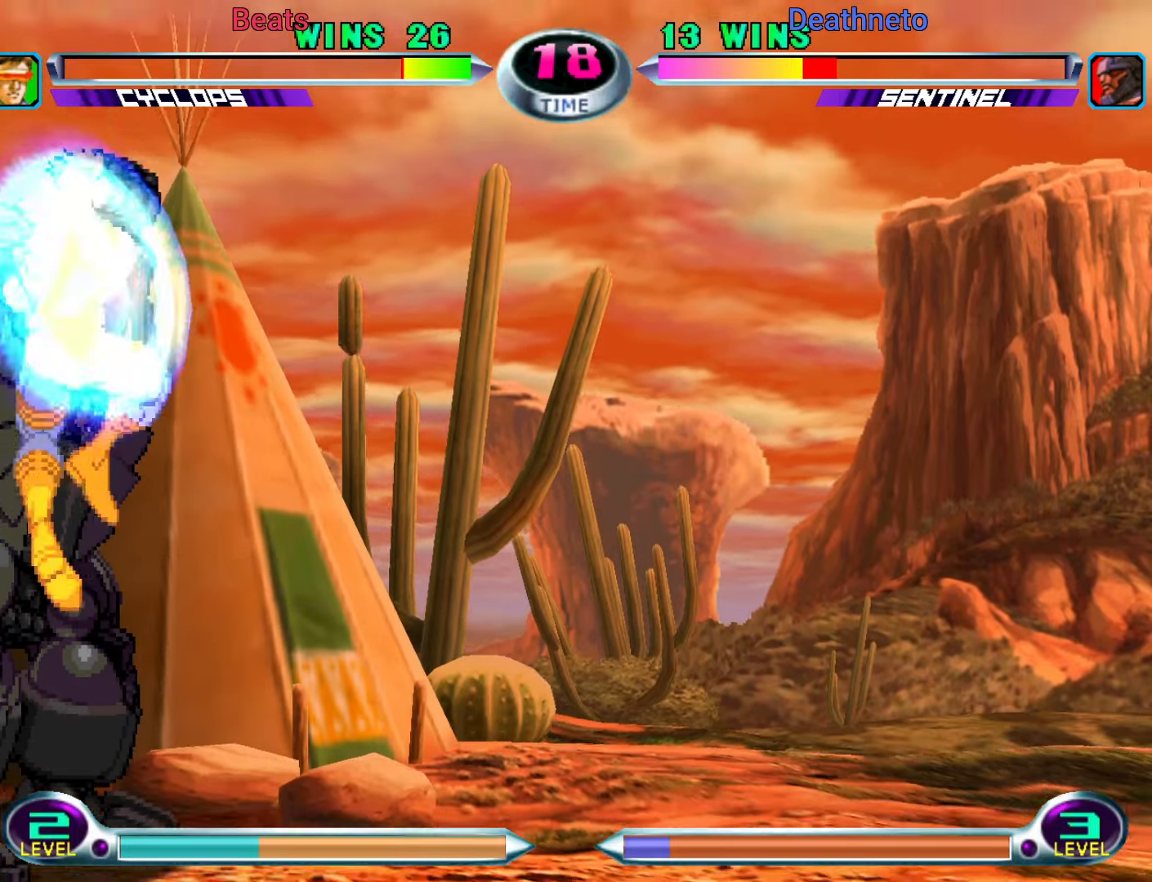
{"buttons": [], "left_stick": "down-right", "events": [[66, "left_stick", "down-right"]]}
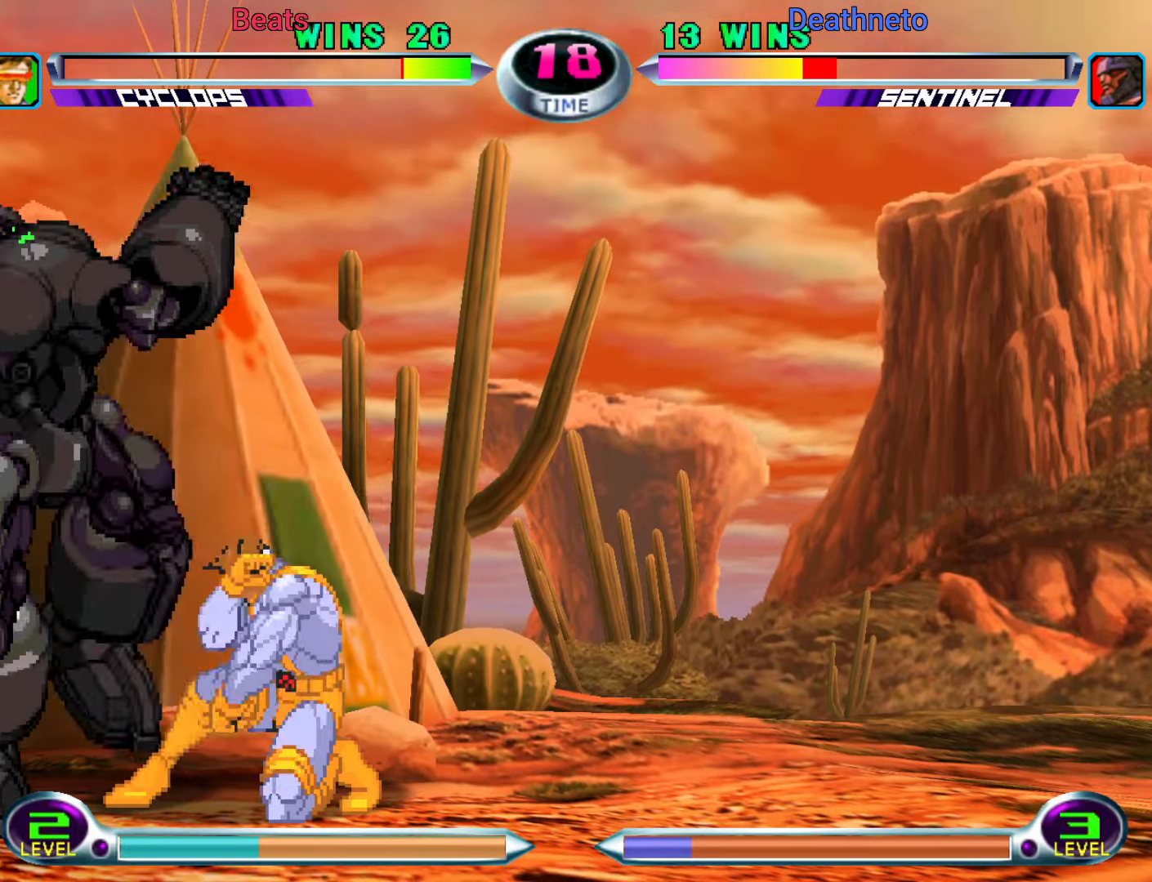
{"buttons": ["MP"], "left_stick": "left", "events": [[316, "left_stick", "left"], [416, "left_stick", "down"], [466, "MP", "down"], [466, "left_stick", "left"]]}